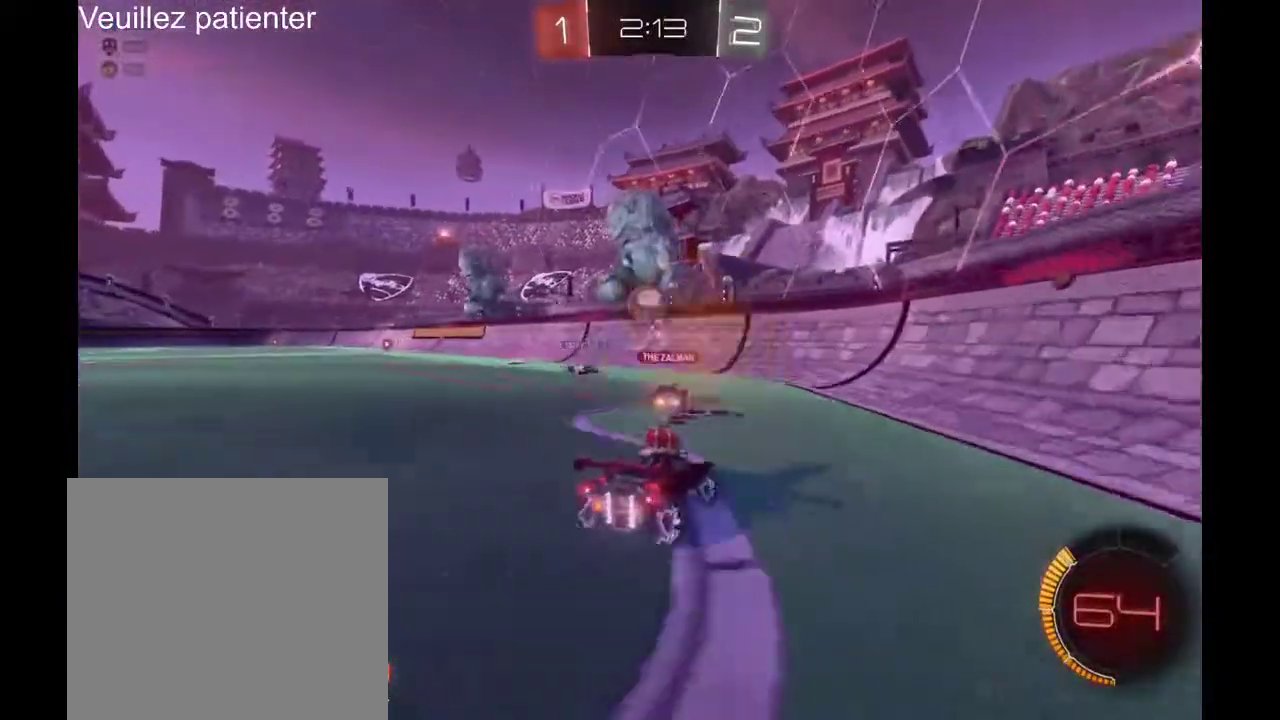
Gameplay with a controller (Xbox layout); each line is a JSON object with the inputs held at the frame after it. "events" lists button and stick changes between this image and that frame as [ms after this image, input, new state], when the widget could be followed in between. Not read: R2.
{"buttons": [], "left_stick": "right", "right_stick": "center", "events": [[100, "left_stick", "center"], [433, "left_stick", "right"]]}
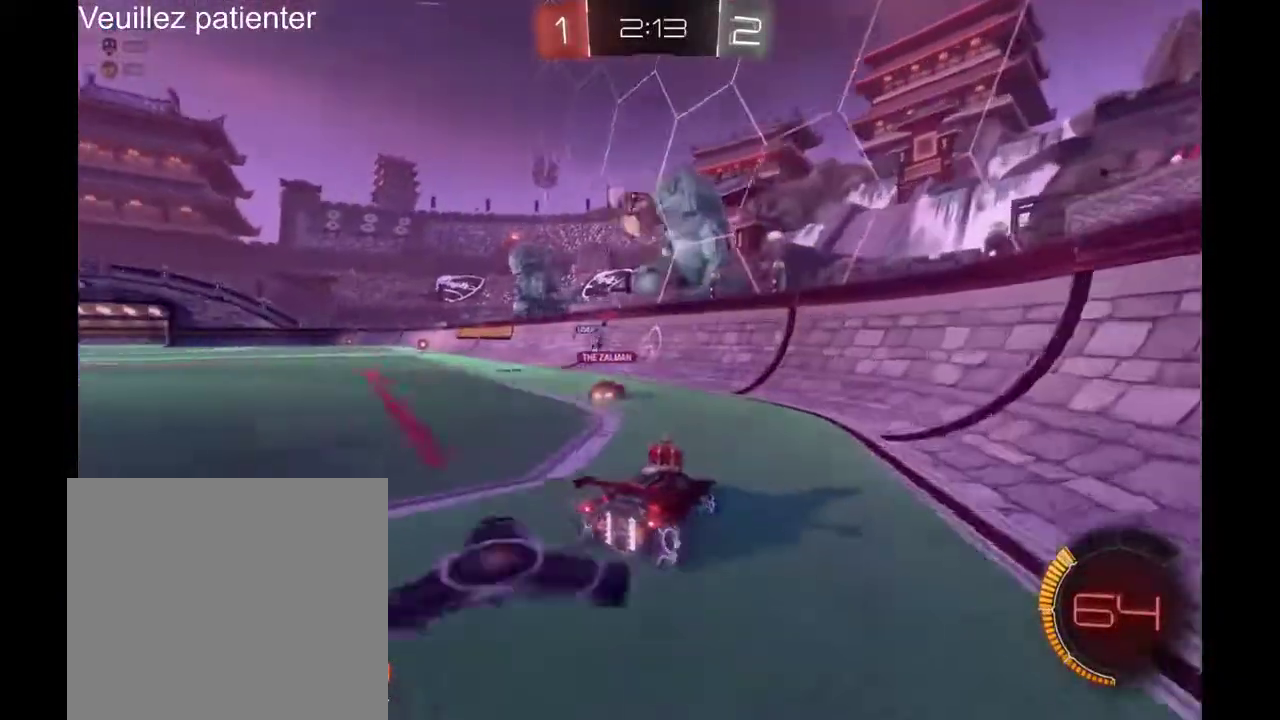
{"buttons": [], "left_stick": "center", "right_stick": "center", "events": [[133, "left_stick", "center"]]}
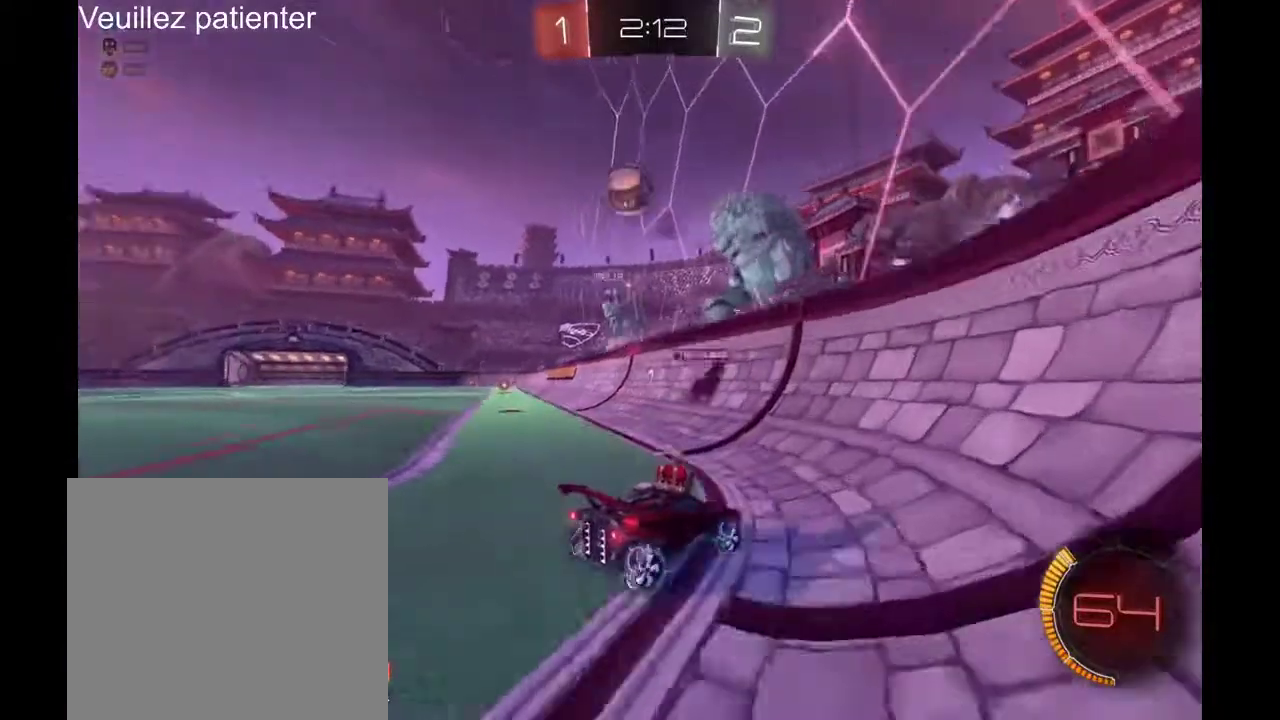
{"buttons": [], "left_stick": "left", "right_stick": "center", "events": [[467, "left_stick", "left"]]}
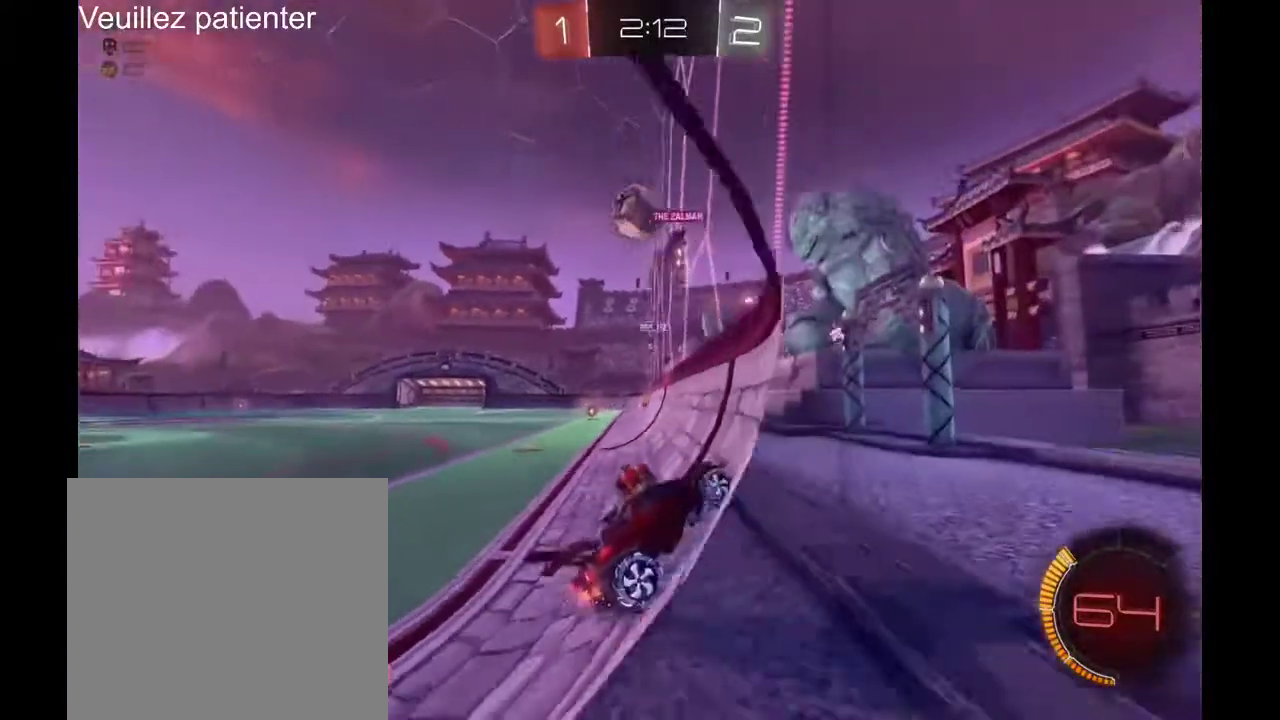
{"buttons": [], "left_stick": "center", "right_stick": "center", "events": [[300, "left_stick", "center"]]}
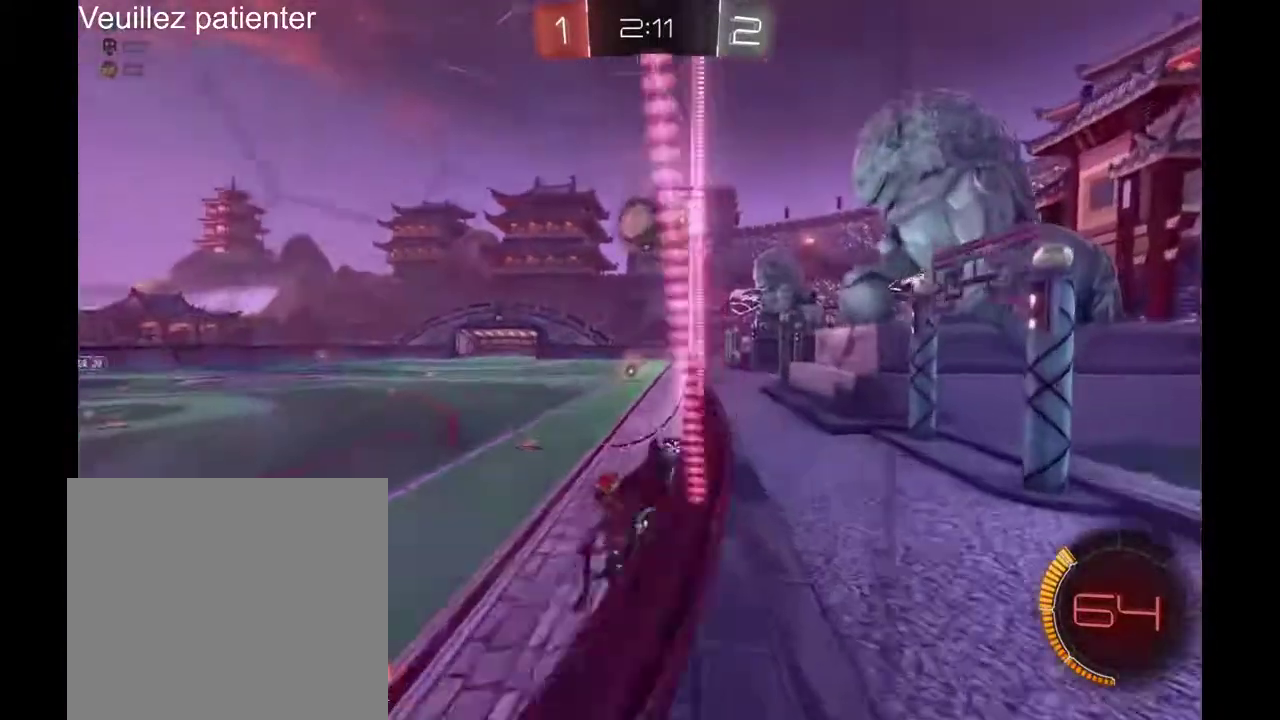
{"buttons": [], "left_stick": "left", "right_stick": "center", "events": [[400, "left_stick", "left"]]}
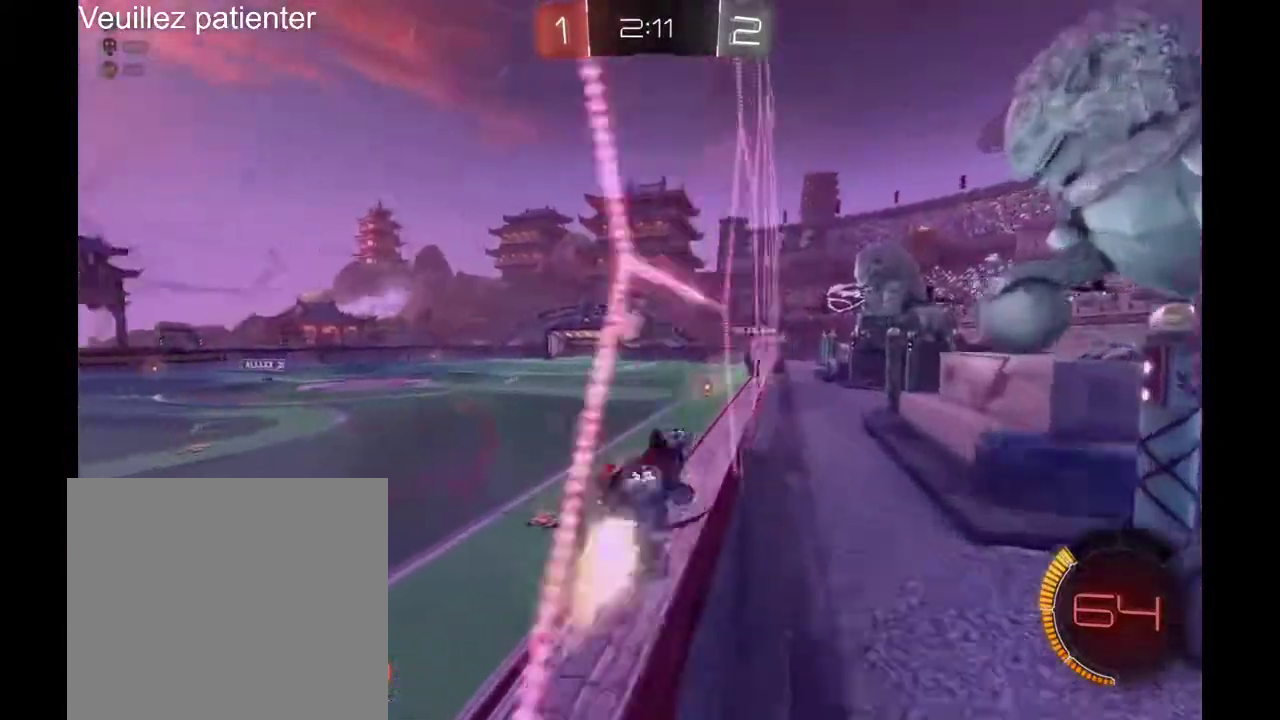
{"buttons": [], "left_stick": "center", "right_stick": "center", "events": [[300, "left_stick", "center"]]}
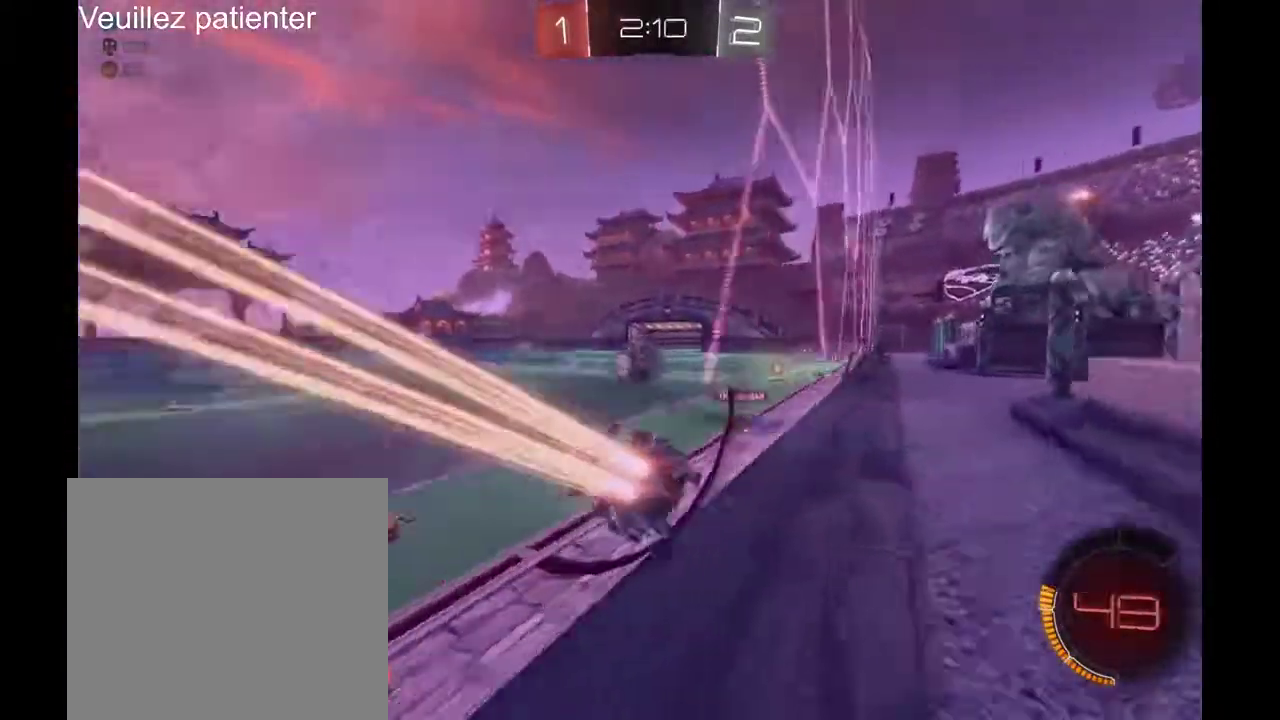
{"buttons": [], "left_stick": "center", "right_stick": "center", "events": [[133, "left_stick", "left"], [367, "left_stick", "center"]]}
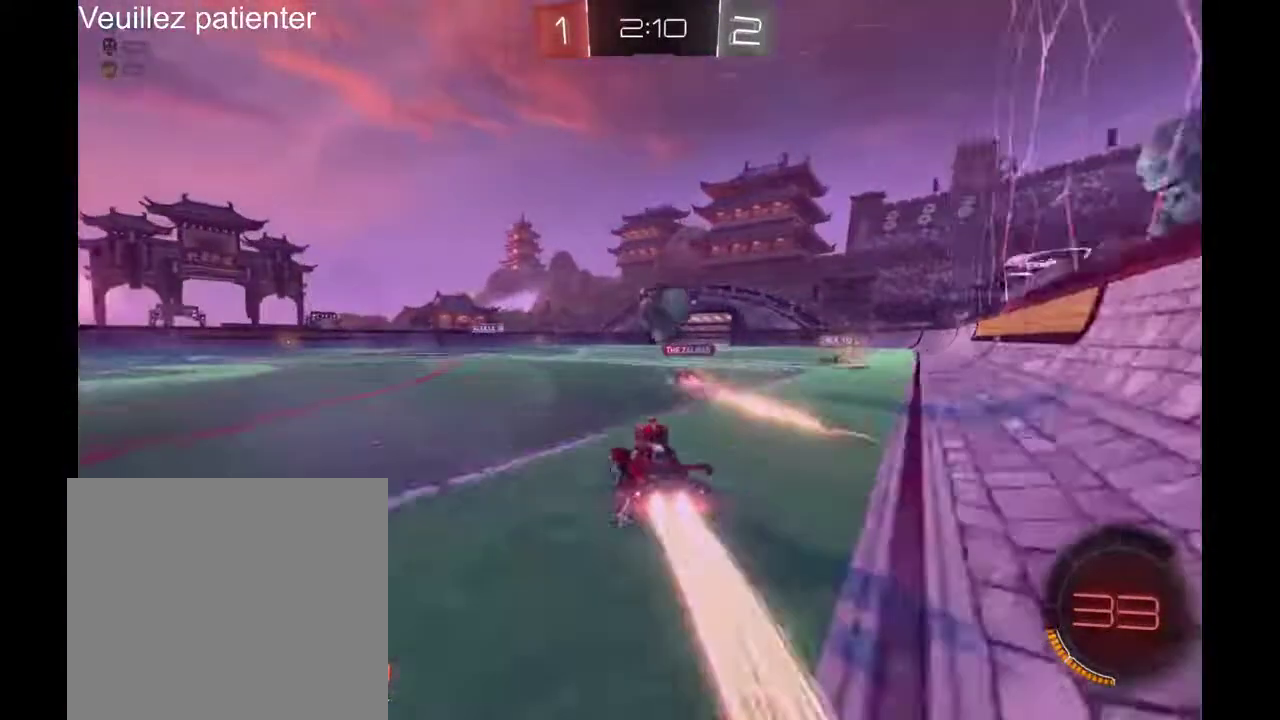
{"buttons": [], "left_stick": "center", "right_stick": "center", "events": [[67, "left_stick", "right"], [400, "left_stick", "center"]]}
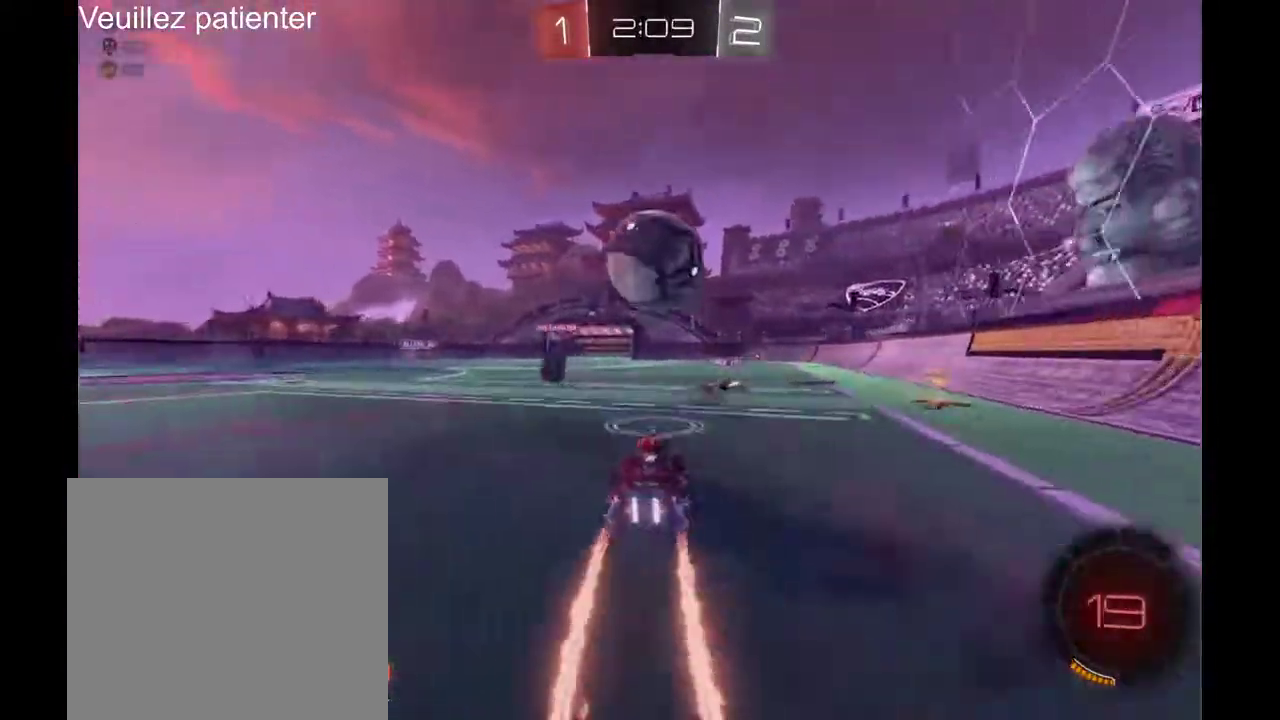
{"buttons": [], "left_stick": "down-left", "right_stick": "center", "events": [[167, "A", "down"], [167, "left_stick", "down-left"], [400, "A", "up"]]}
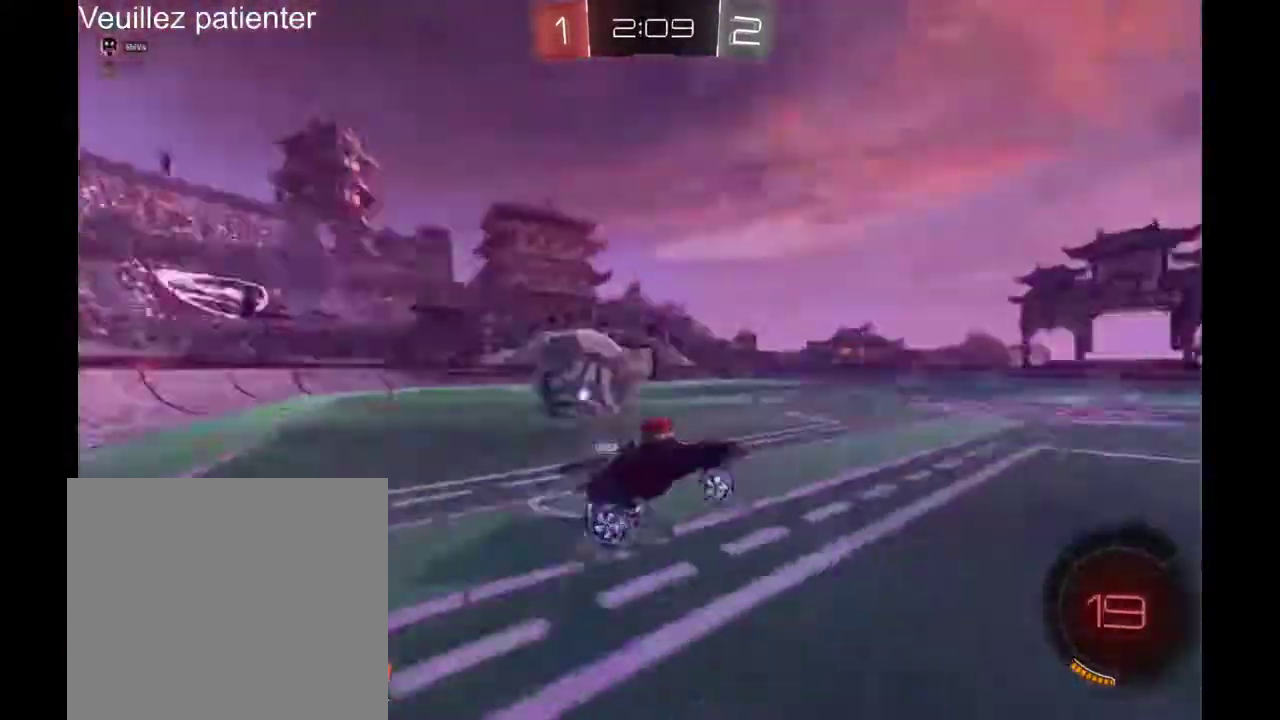
{"buttons": [], "left_stick": "left", "right_stick": "center", "events": [[100, "left_stick", "center"], [500, "left_stick", "left"]]}
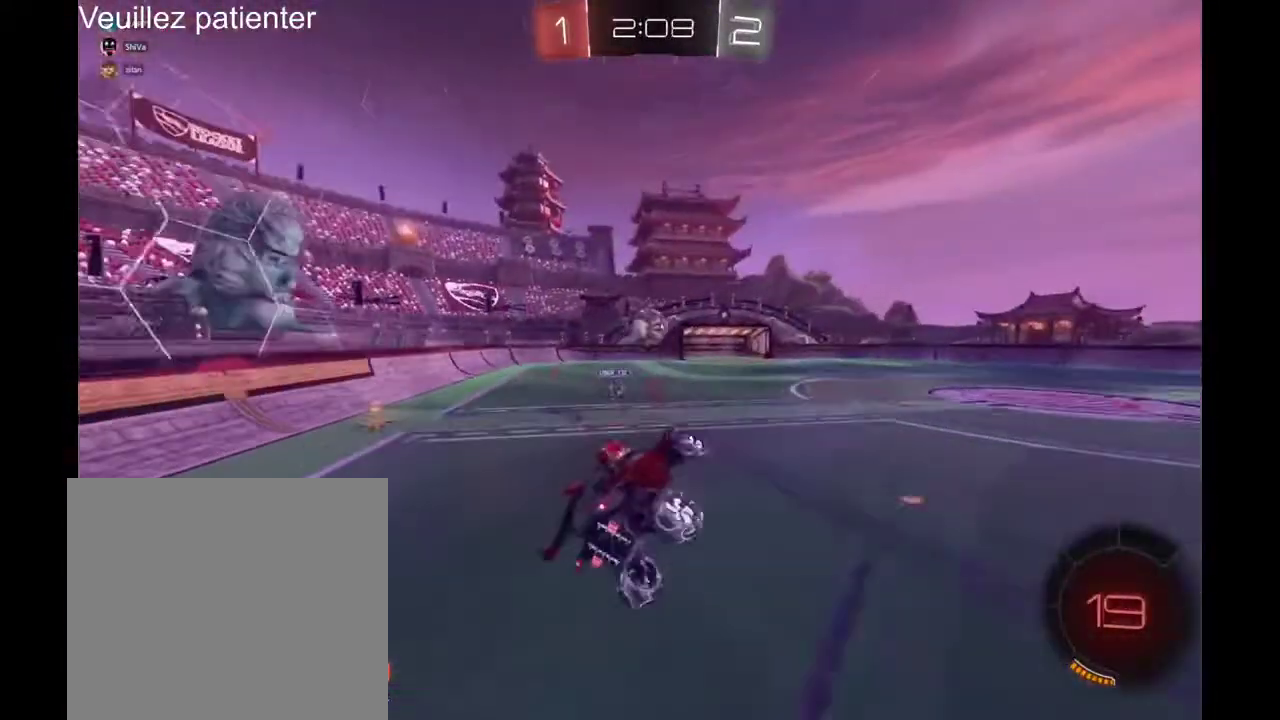
{"buttons": [], "left_stick": "center", "right_stick": "center", "events": [[133, "left_stick", "center"]]}
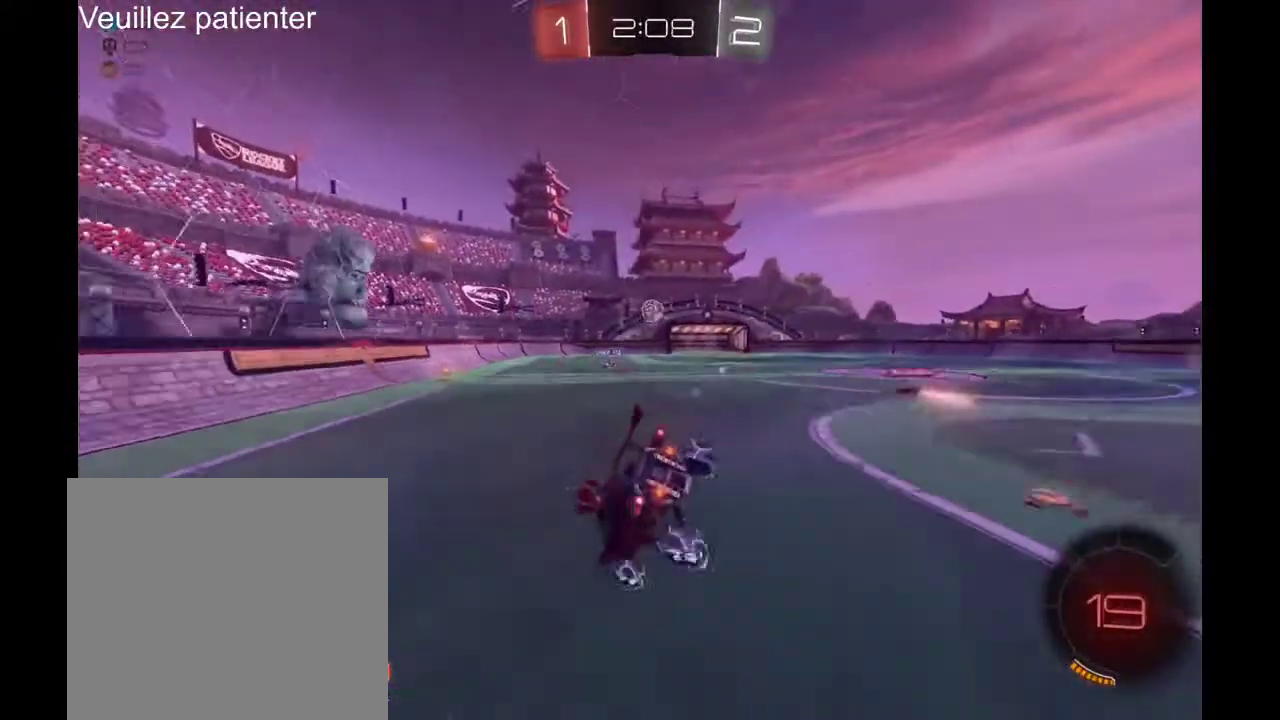
{"buttons": [], "left_stick": "center", "right_stick": "center", "events": []}
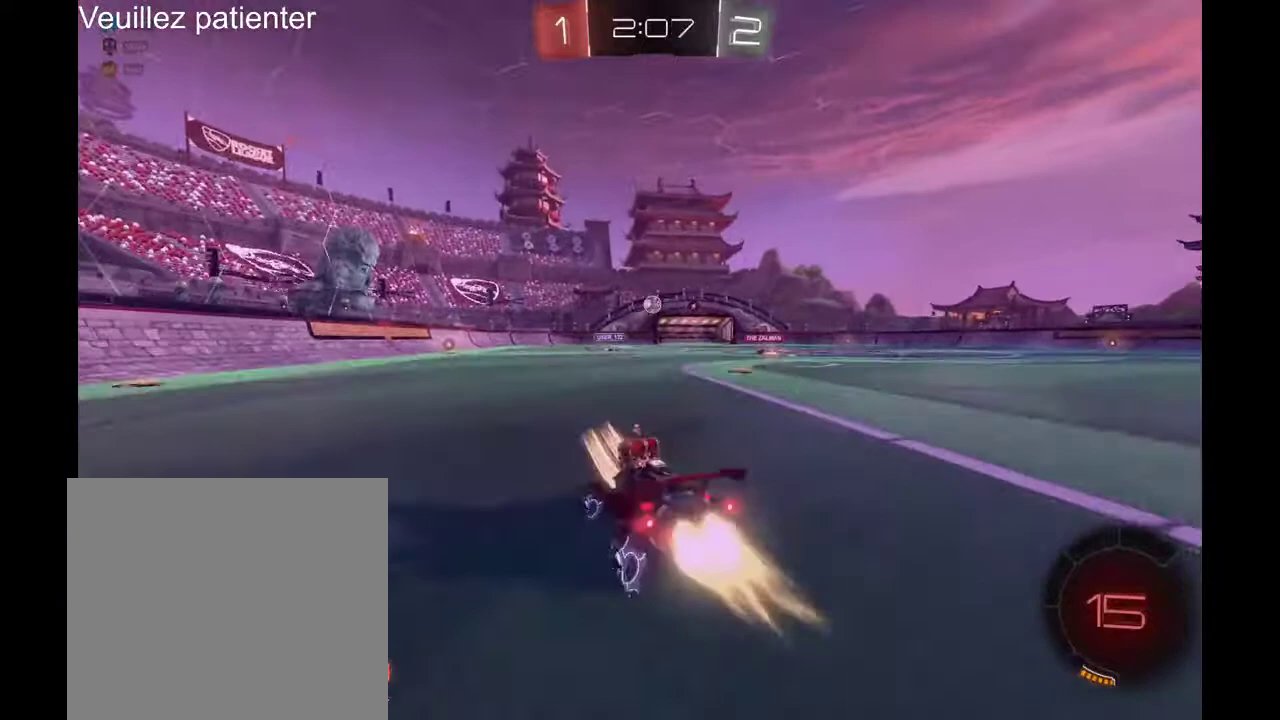
{"buttons": [], "left_stick": "center", "right_stick": "center", "events": [[233, "left_stick", "left"], [400, "left_stick", "center"]]}
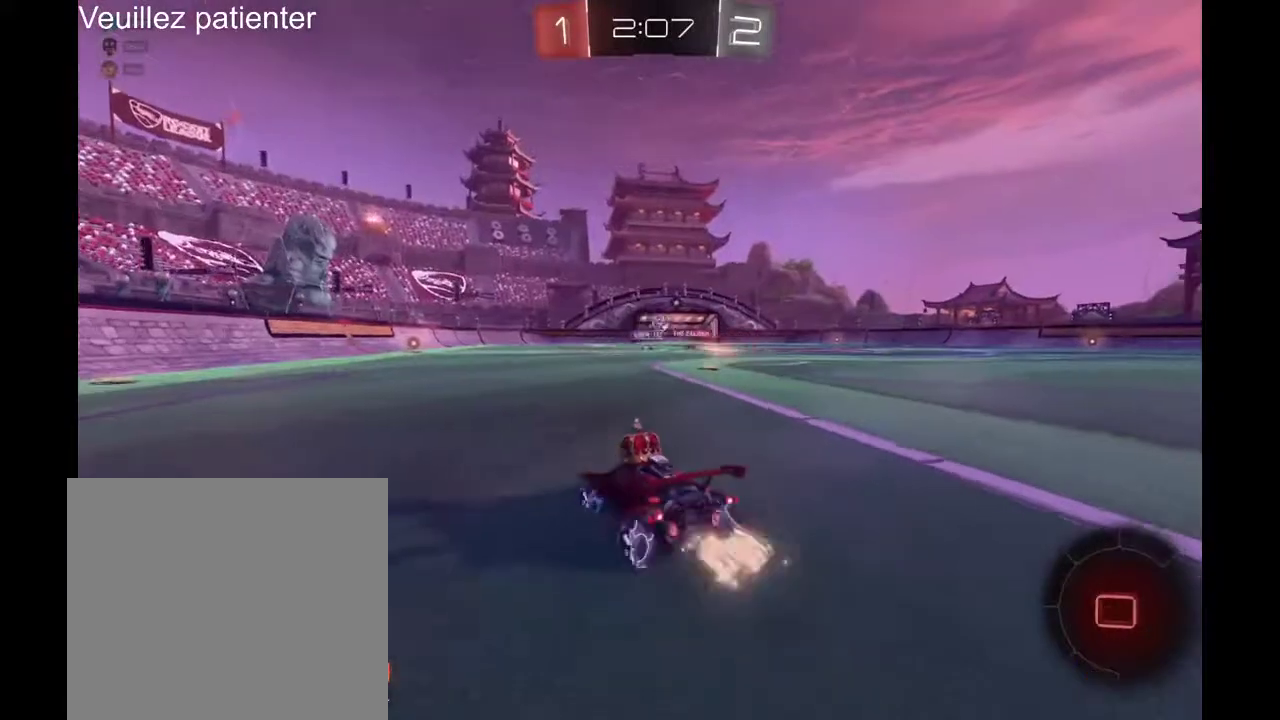
{"buttons": [], "left_stick": "center", "right_stick": "center", "events": []}
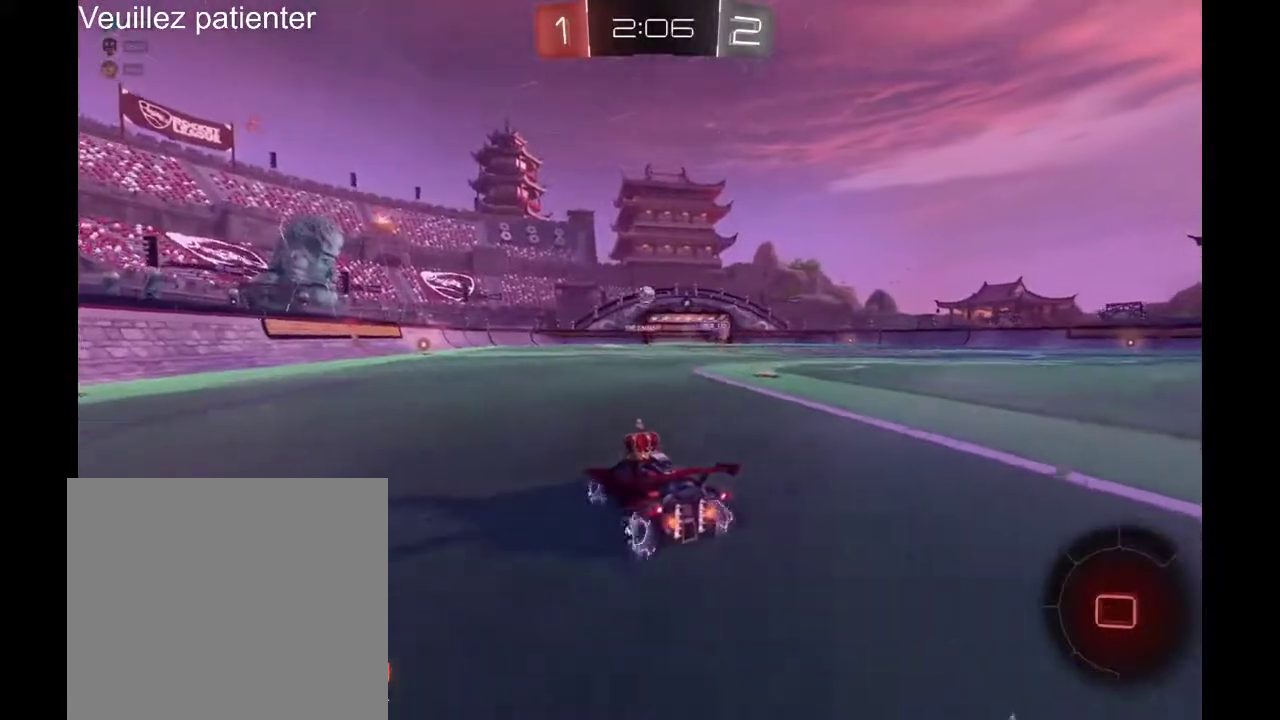
{"buttons": [], "left_stick": "center", "right_stick": "center", "events": []}
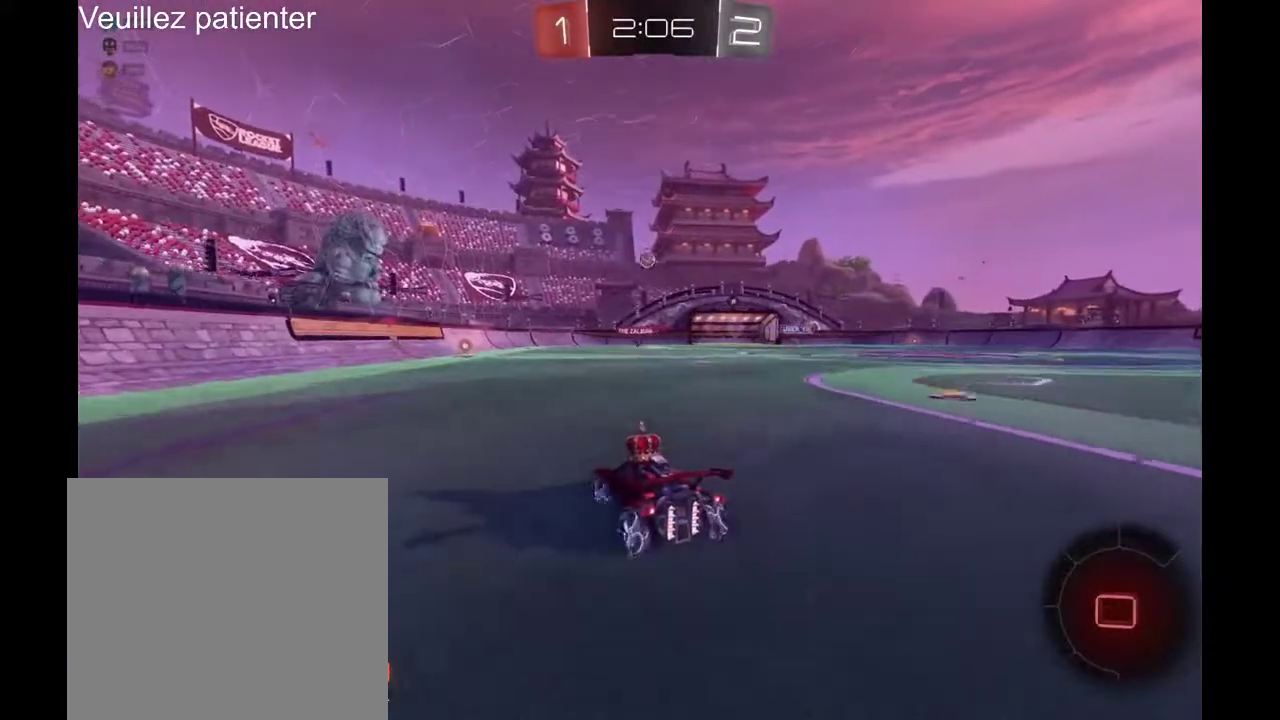
{"buttons": [], "left_stick": "center", "right_stick": "center", "events": [[33, "left_stick", "up-left"], [67, "A", "down"], [133, "A", "up"], [233, "A", "down"], [333, "A", "up"], [367, "left_stick", "center"]]}
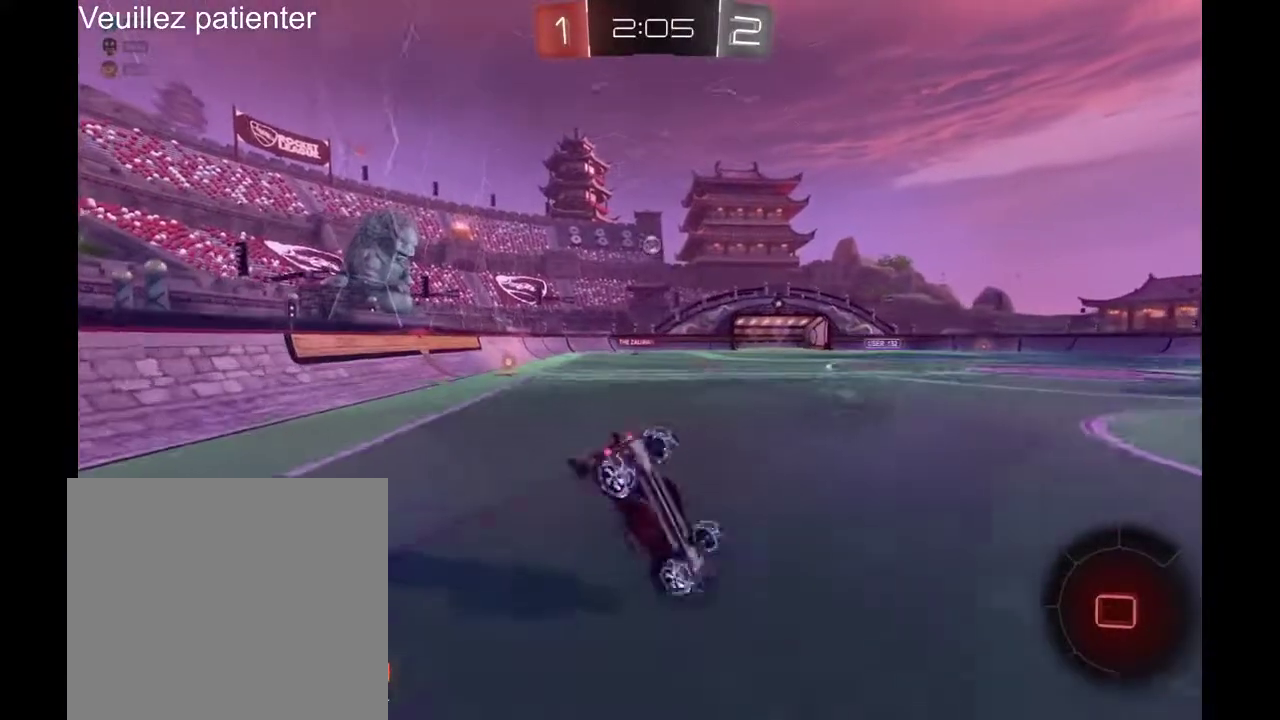
{"buttons": [], "left_stick": "center", "right_stick": "center", "events": []}
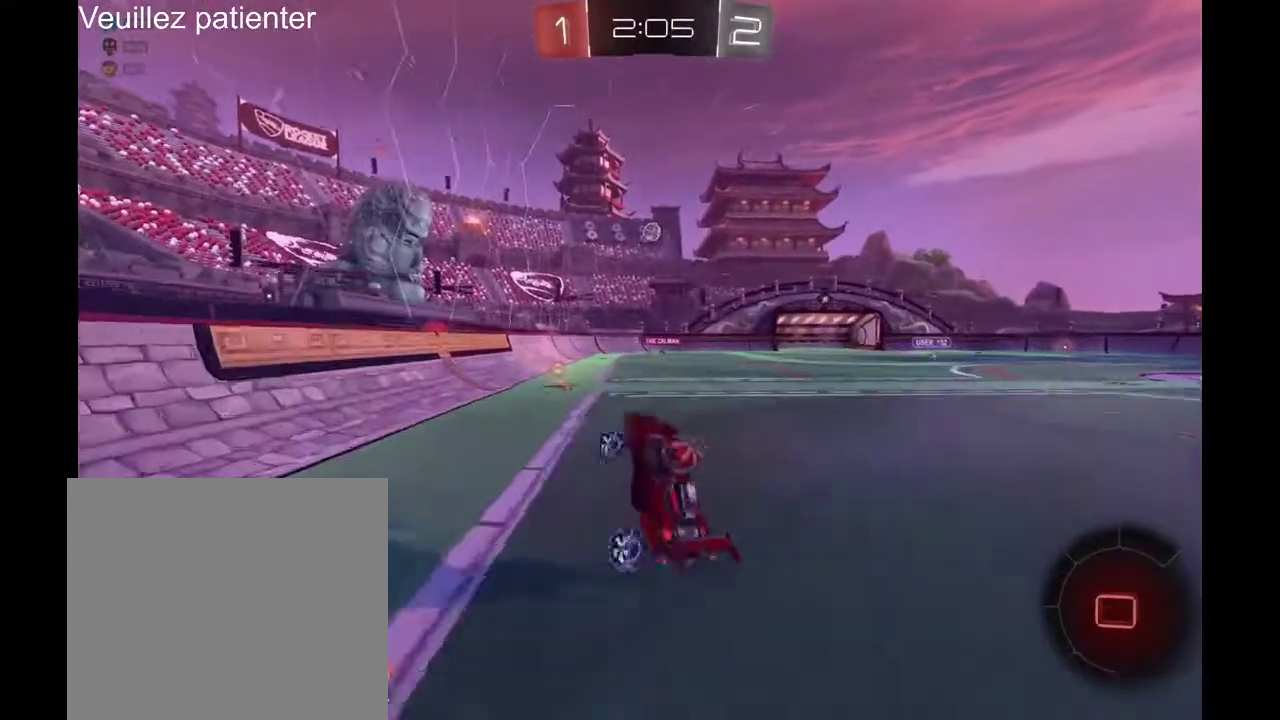
{"buttons": [], "left_stick": "center", "right_stick": "center", "events": [[200, "left_stick", "right"], [467, "left_stick", "center"]]}
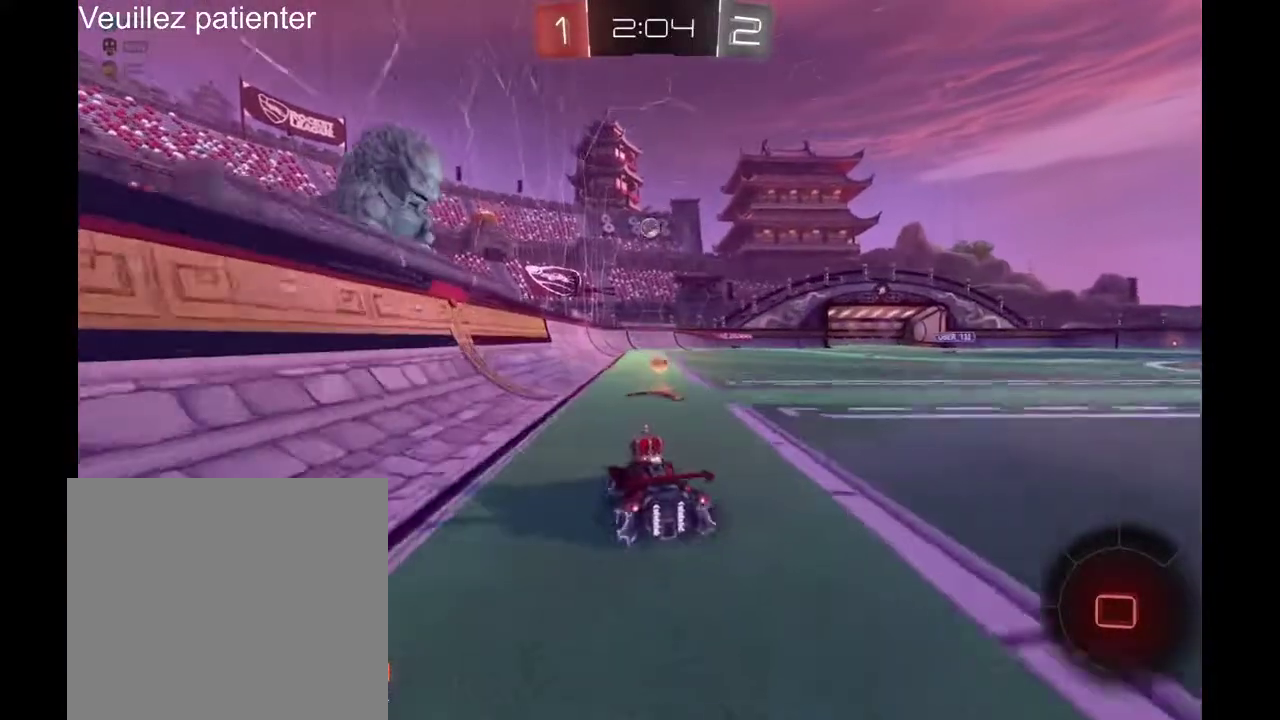
{"buttons": [], "left_stick": "right", "right_stick": "center", "events": [[33, "left_stick", "right"], [267, "left_stick", "center"], [367, "left_stick", "right"]]}
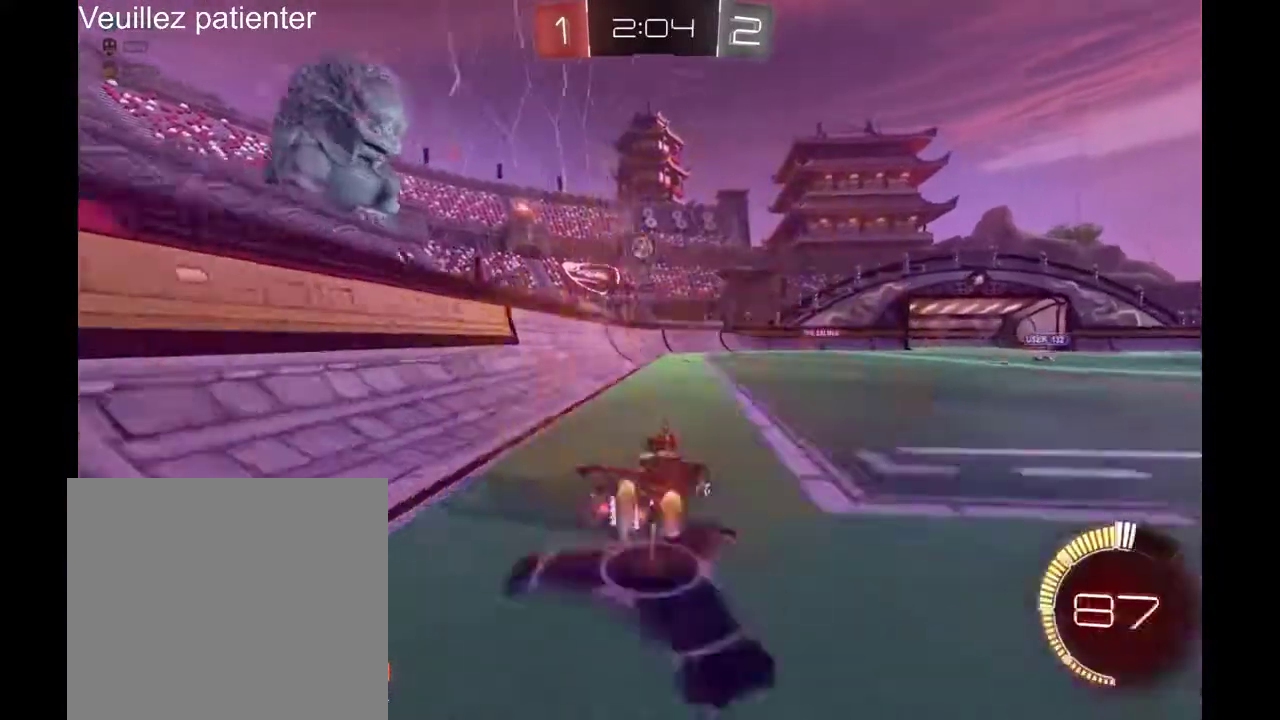
{"buttons": [], "left_stick": "center", "right_stick": "center", "events": [[67, "left_stick", "center"]]}
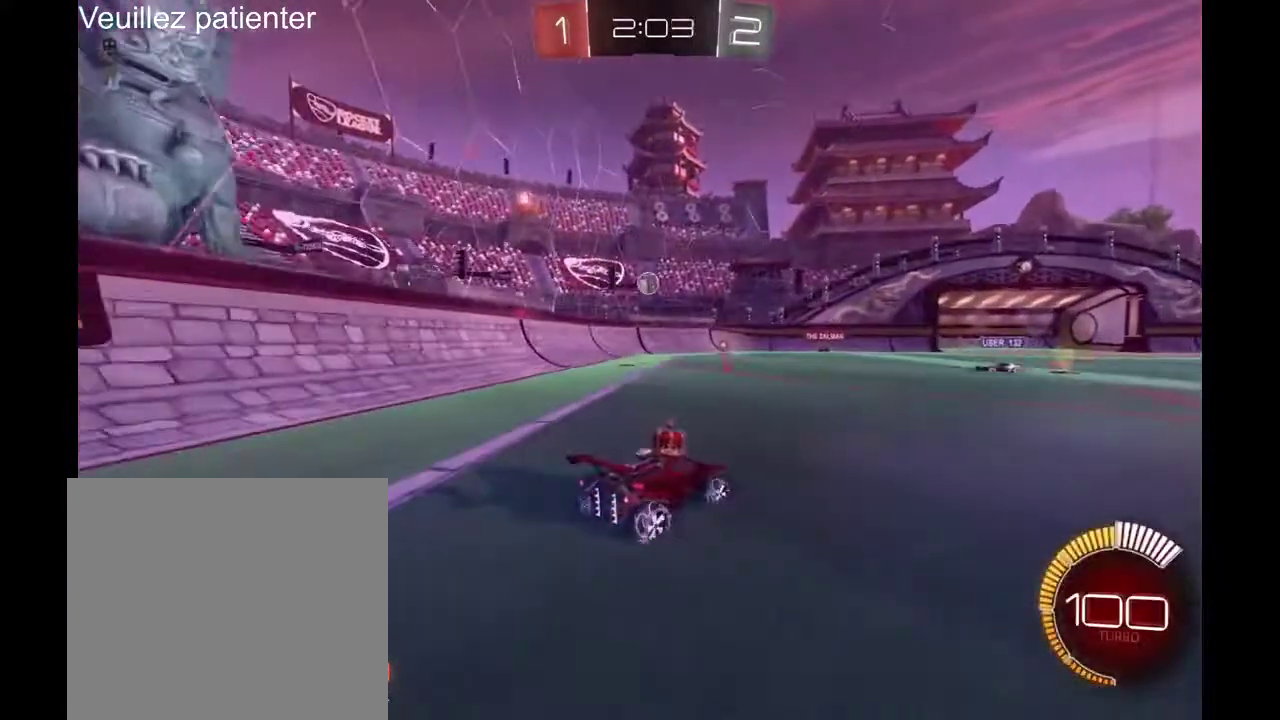
{"buttons": [], "left_stick": "center", "right_stick": "center", "events": [[267, "left_stick", "left"], [333, "left_stick", "center"]]}
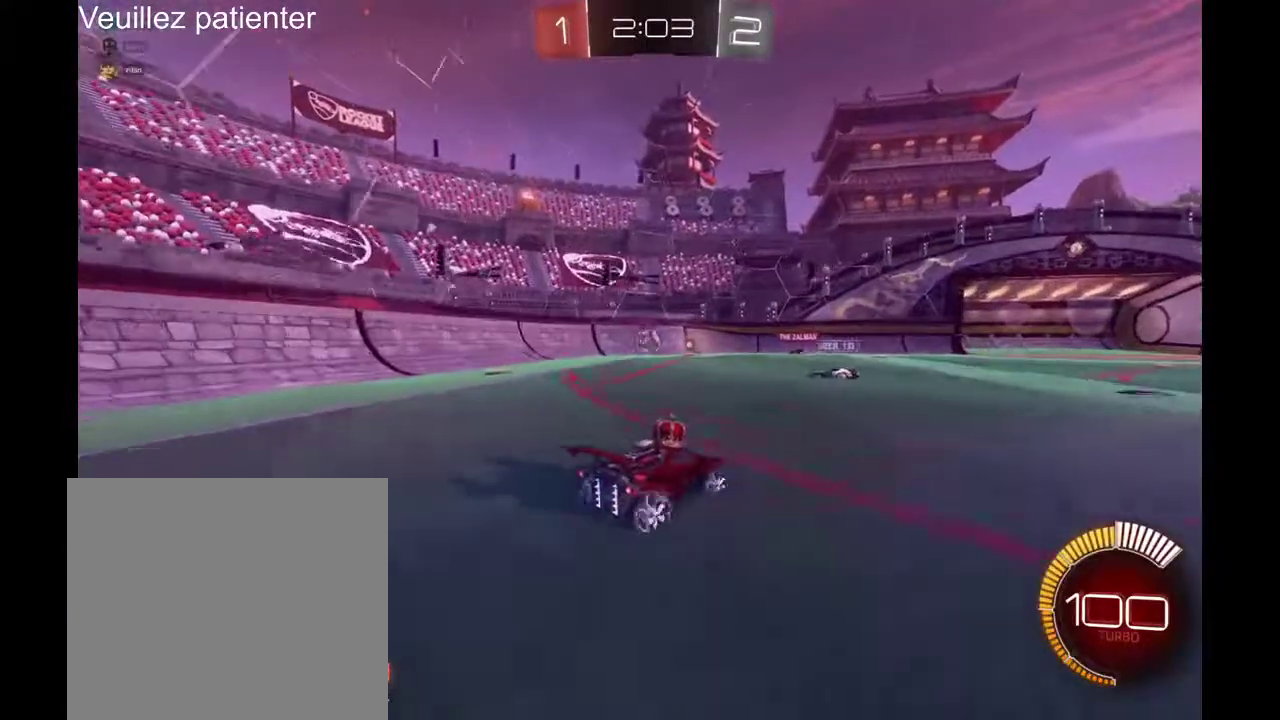
{"buttons": [], "left_stick": "left", "right_stick": "center", "events": [[300, "left_stick", "left"]]}
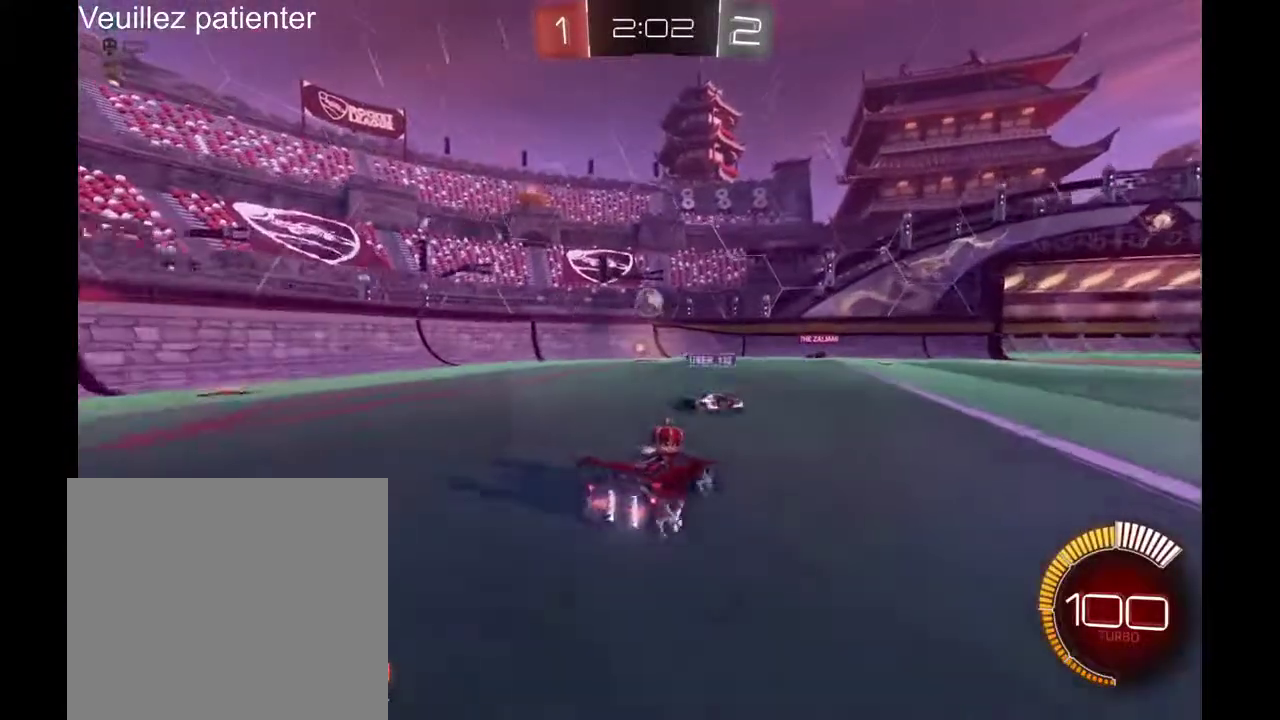
{"buttons": [], "left_stick": "right", "right_stick": "center", "events": [[100, "left_stick", "center"], [300, "left_stick", "right"]]}
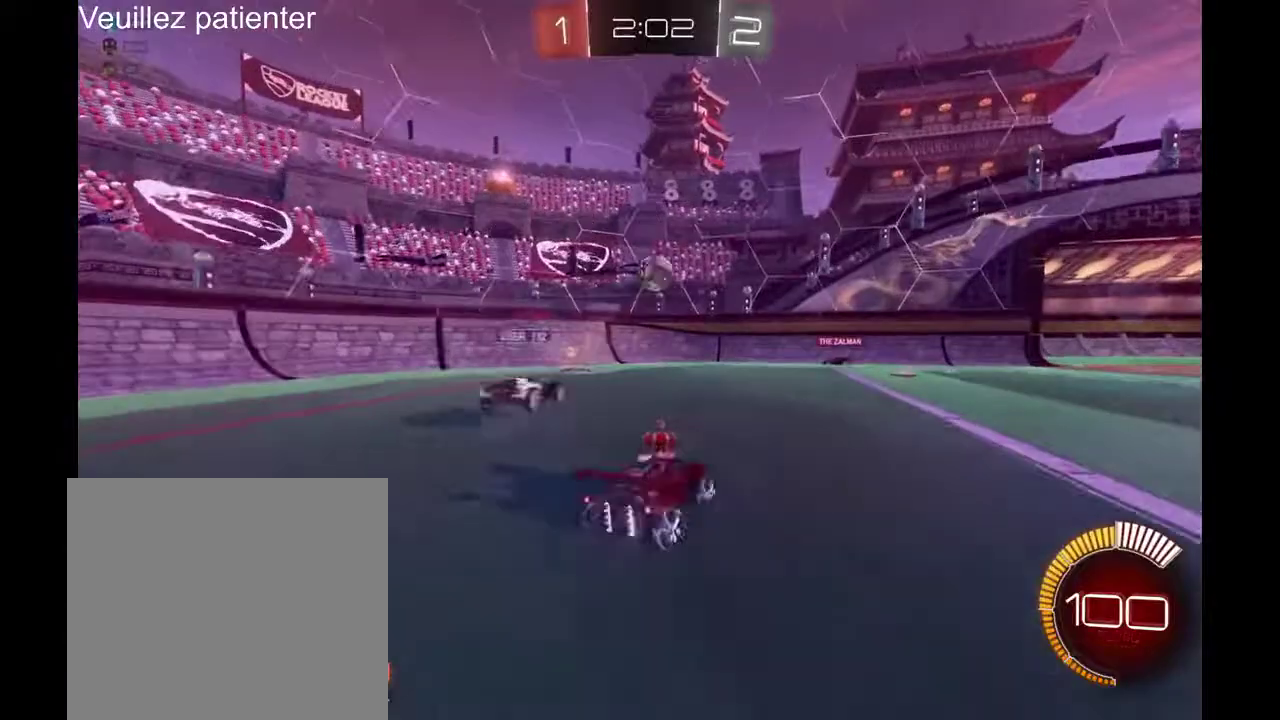
{"buttons": [], "left_stick": "center", "right_stick": "center", "events": [[433, "left_stick", "center"]]}
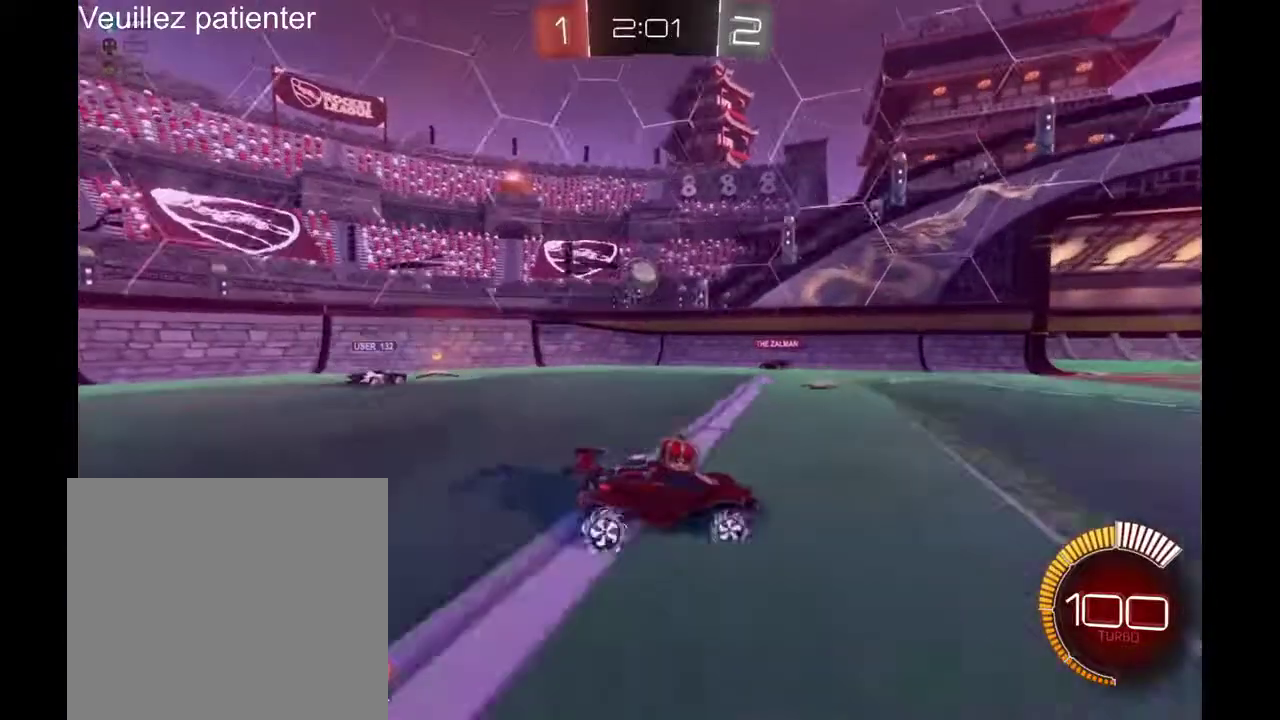
{"buttons": [], "left_stick": "center", "right_stick": "center", "events": []}
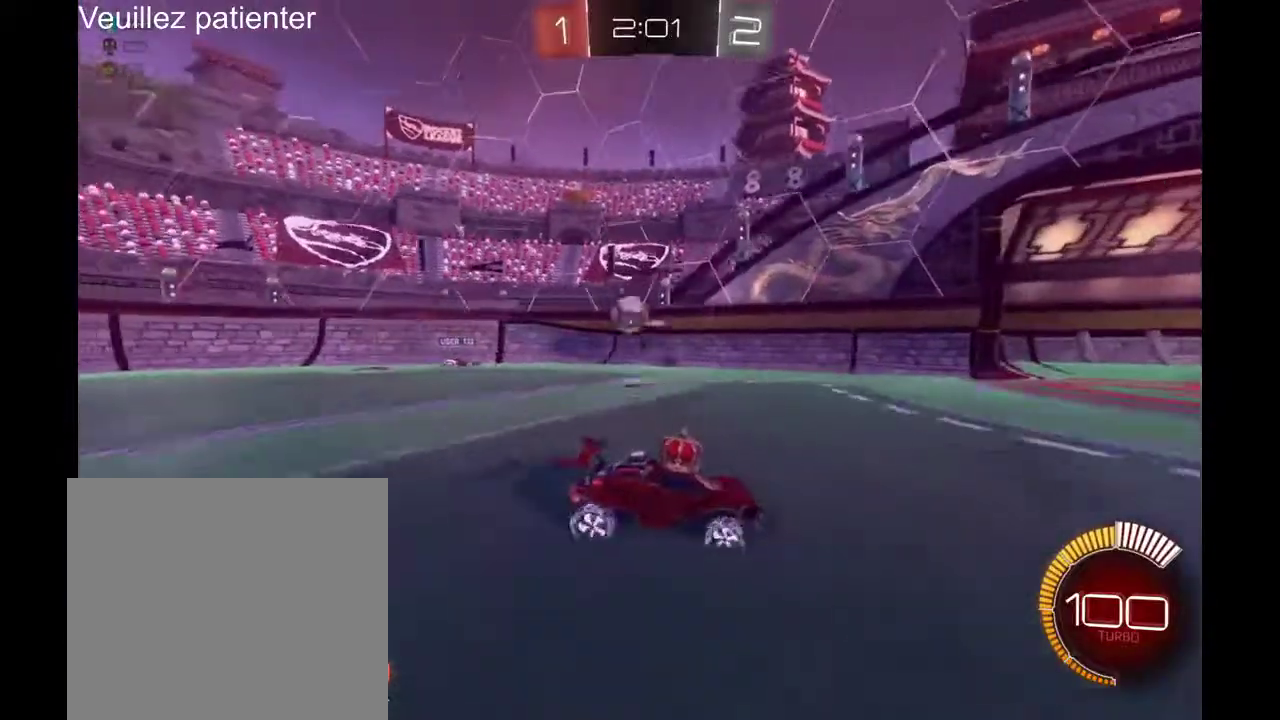
{"buttons": [], "left_stick": "left", "right_stick": "center", "events": [[200, "left_stick", "left"]]}
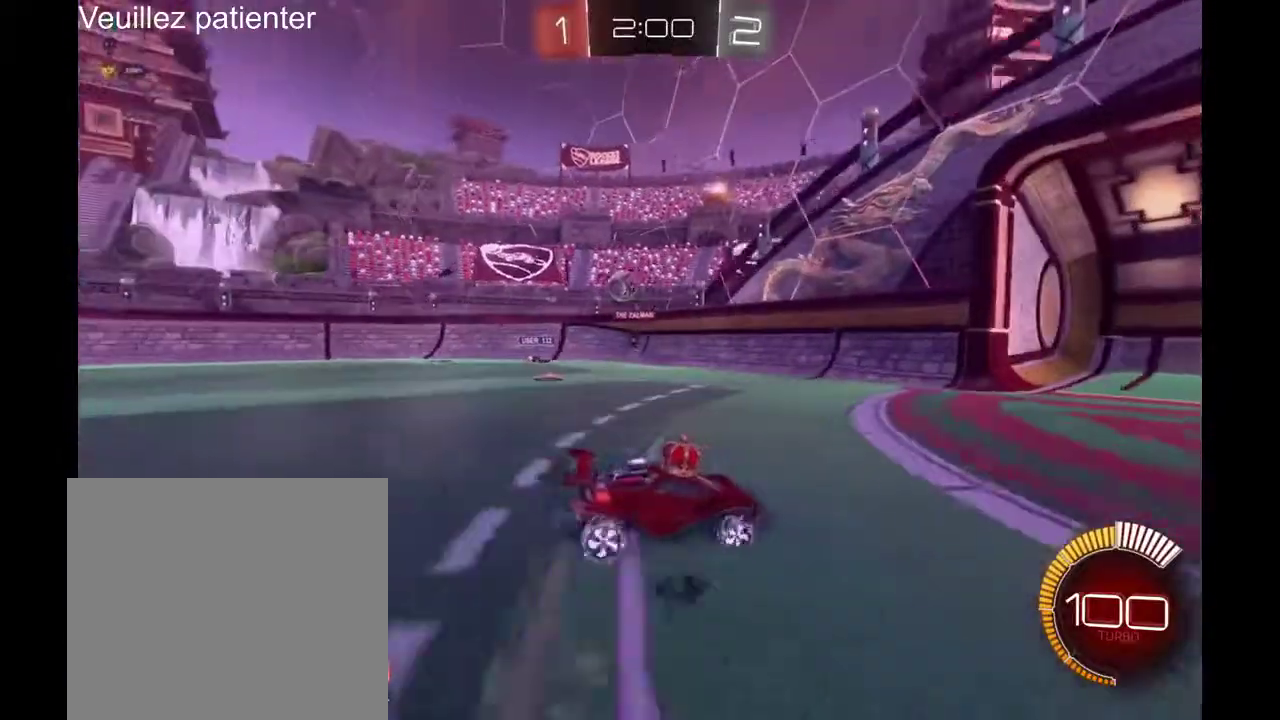
{"buttons": [], "left_stick": "center", "right_stick": "center", "events": [[433, "left_stick", "center"]]}
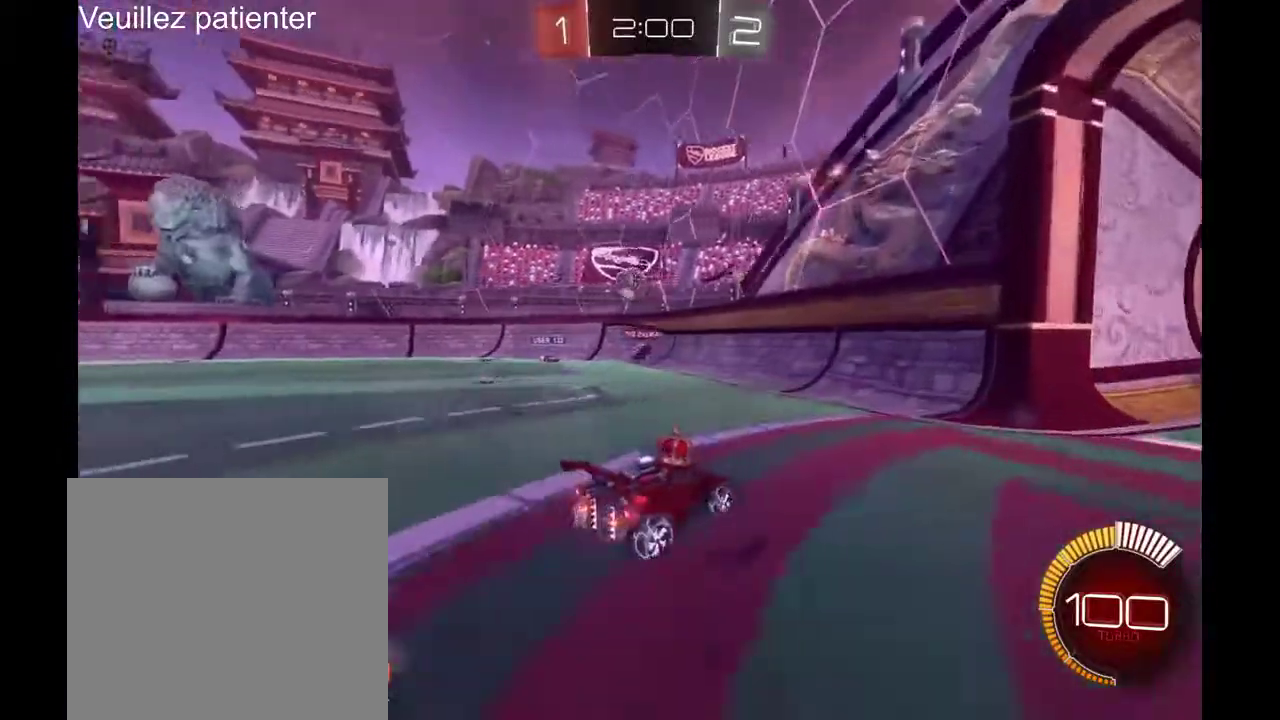
{"buttons": [], "left_stick": "center", "right_stick": "center", "events": []}
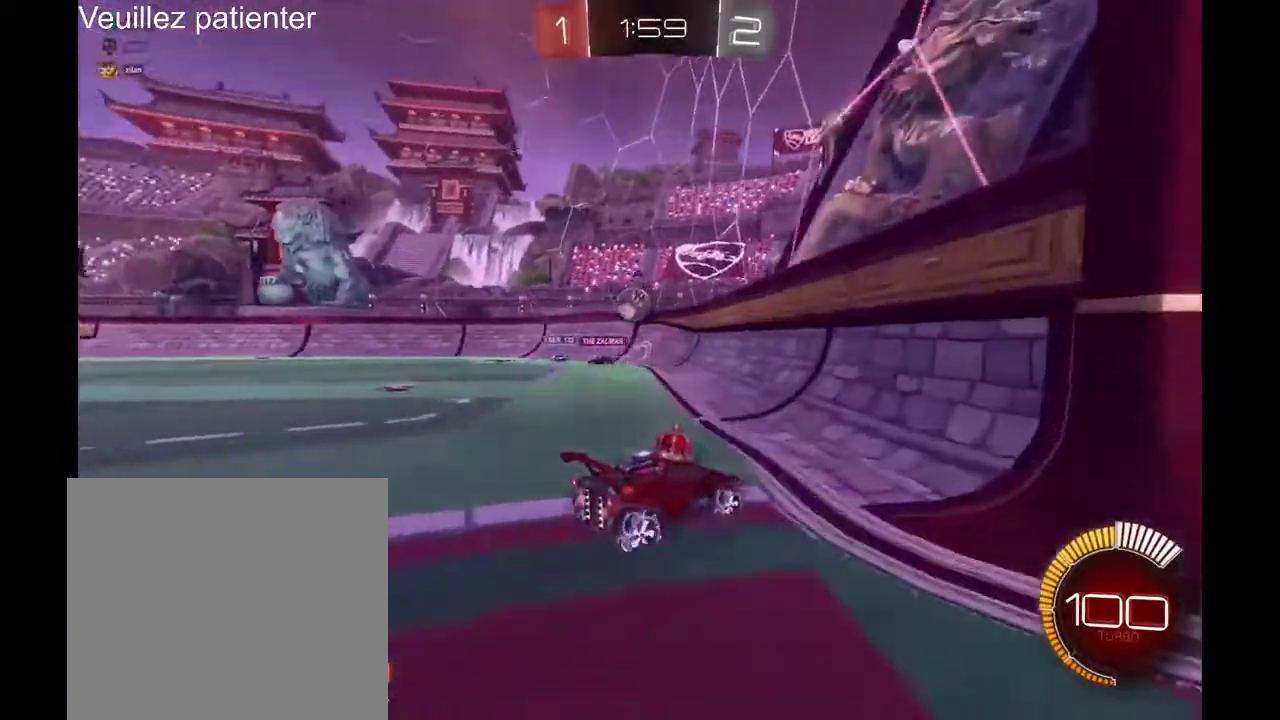
{"buttons": [], "left_stick": "center", "right_stick": "center", "events": [[67, "left_stick", "left"], [500, "left_stick", "center"]]}
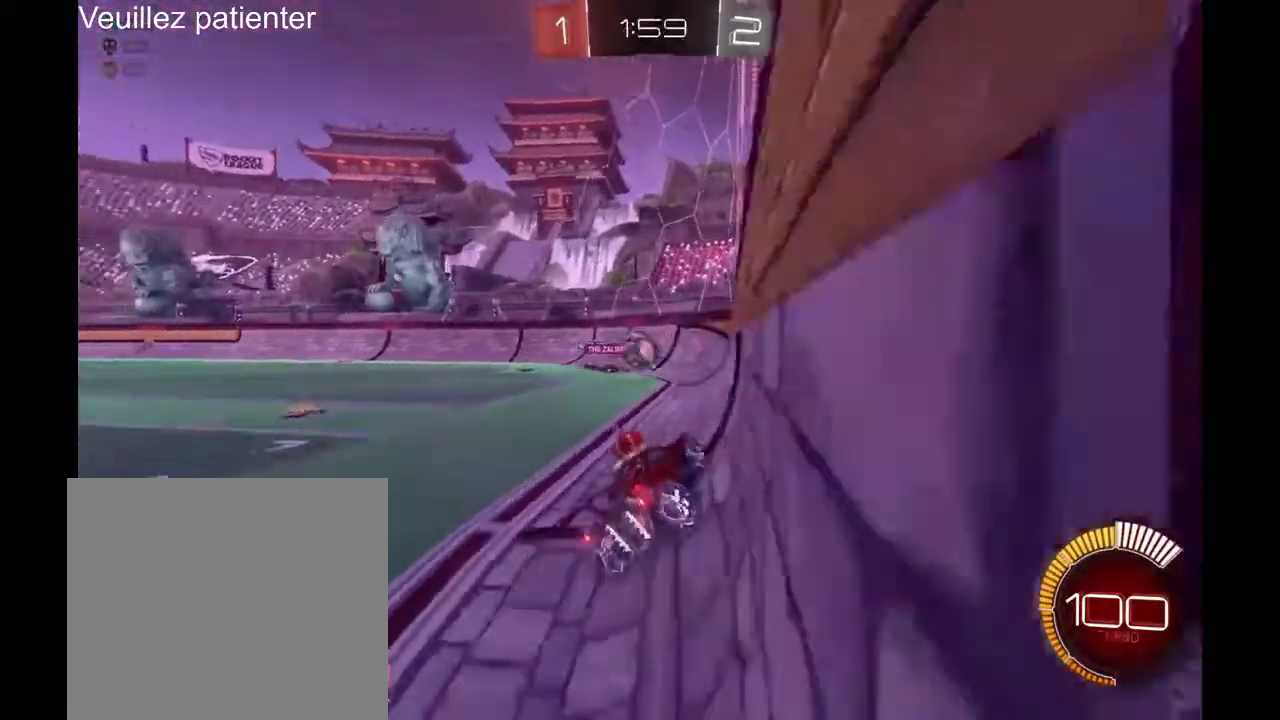
{"buttons": [], "left_stick": "center", "right_stick": "center", "events": []}